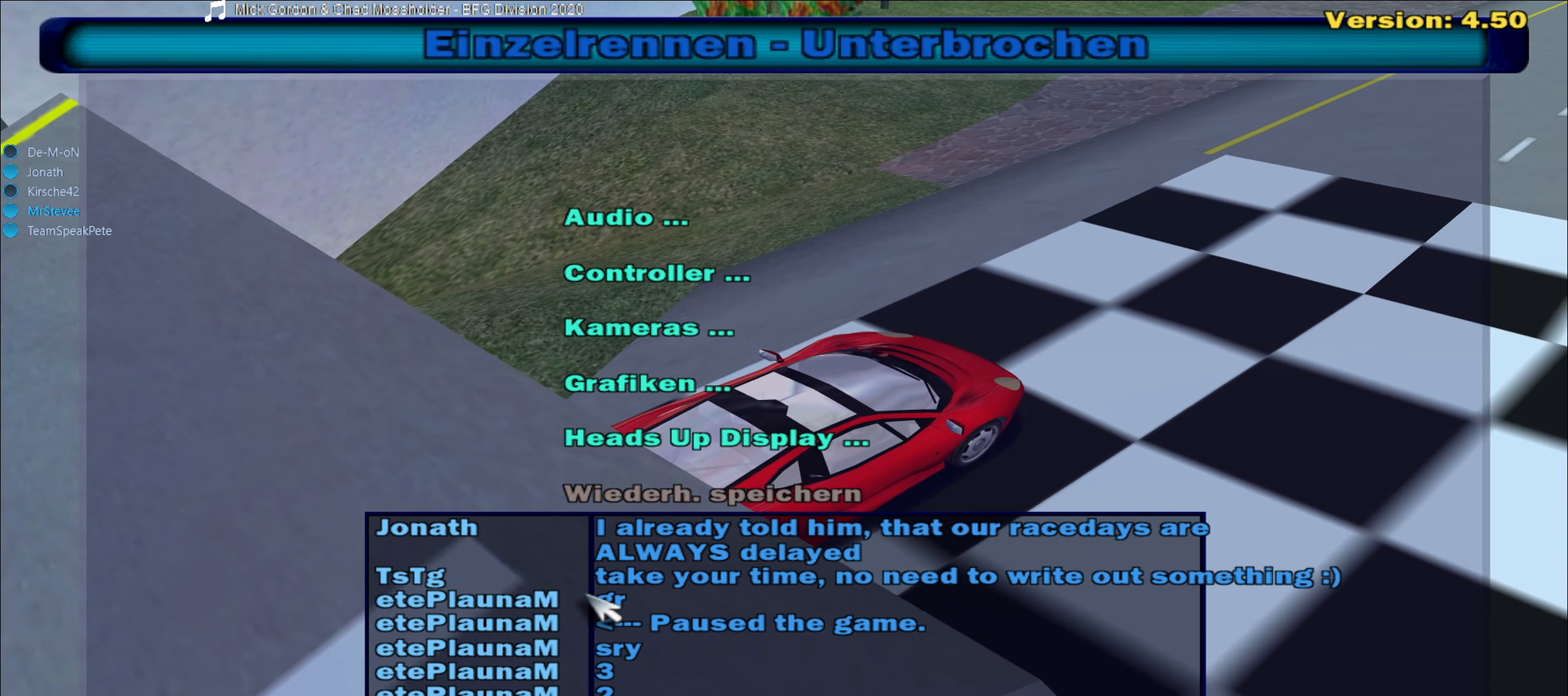
Gameplay with a controller (Xbox layout); each line is a JSON object with the inputs held at the frame after it. "events" lists button and stick changes between this image and that frame as [ms after this image, input, new state], when the widget could be followed in between. Not read: L3 R3.
{"buttons": [], "left_stick": "center", "right_stick": "center", "events": [[300, "R2", "down"], [416, "R2", "up"]]}
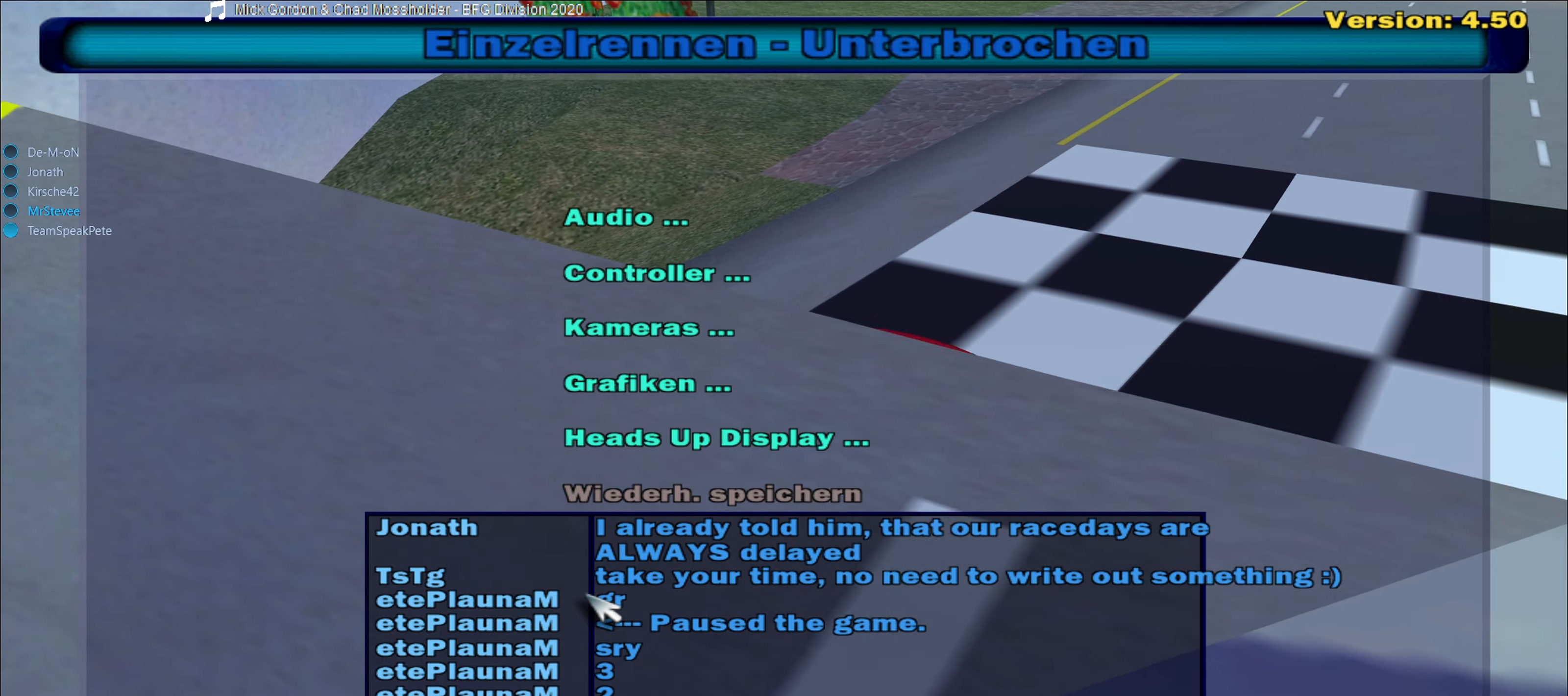
{"buttons": [], "left_stick": "center", "right_stick": "center", "events": [[33, "R2", "down"], [200, "R2", "up"]]}
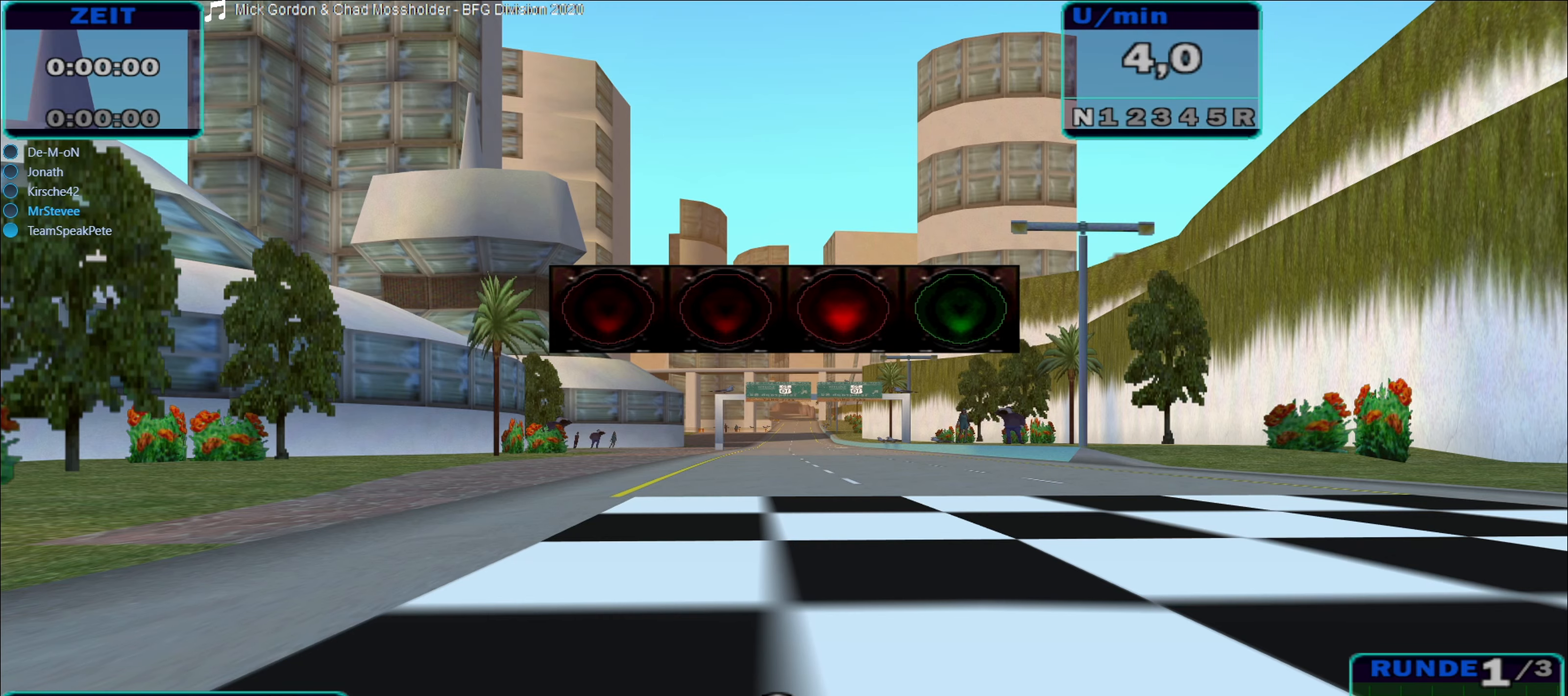
{"buttons": [], "left_stick": "center", "right_stick": "center", "events": []}
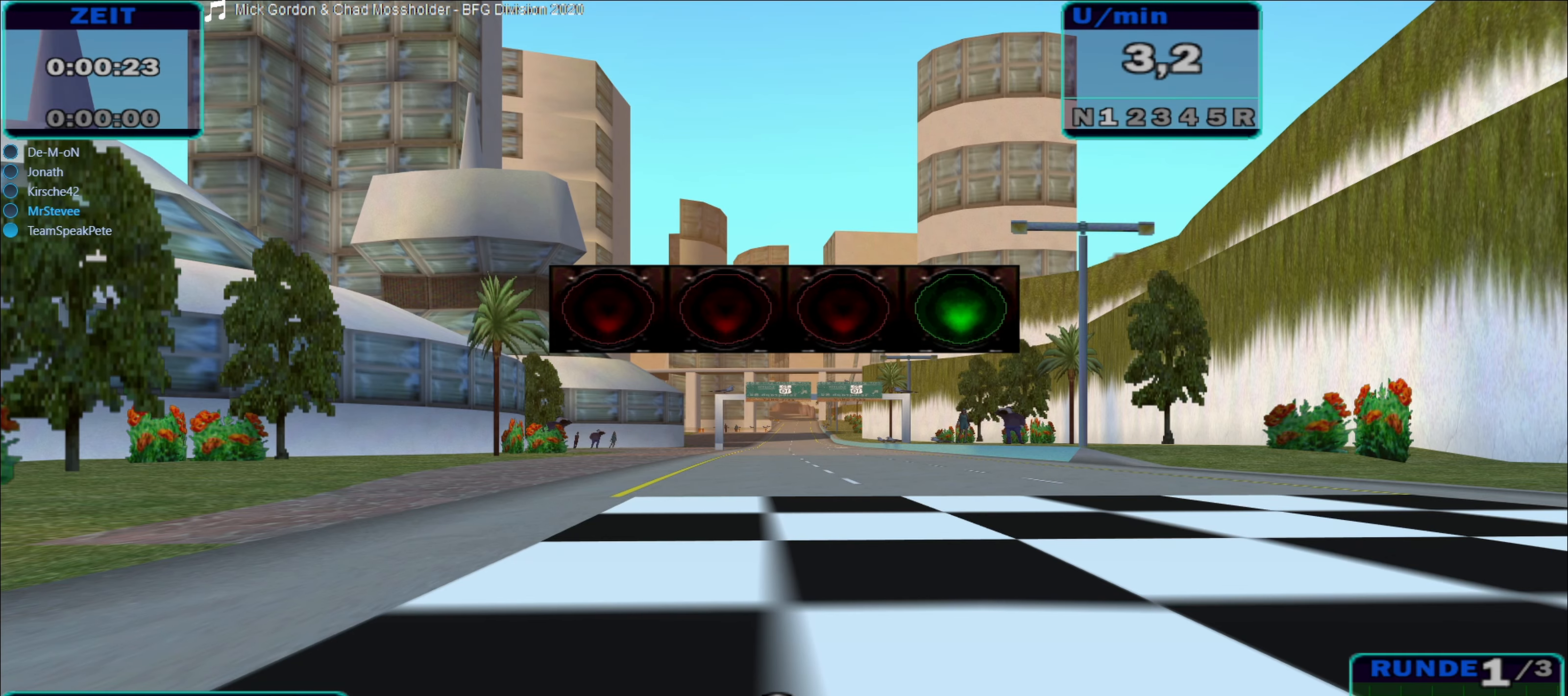
{"buttons": ["R2"], "left_stick": "center", "right_stick": "center", "events": [[366, "R2", "down"]]}
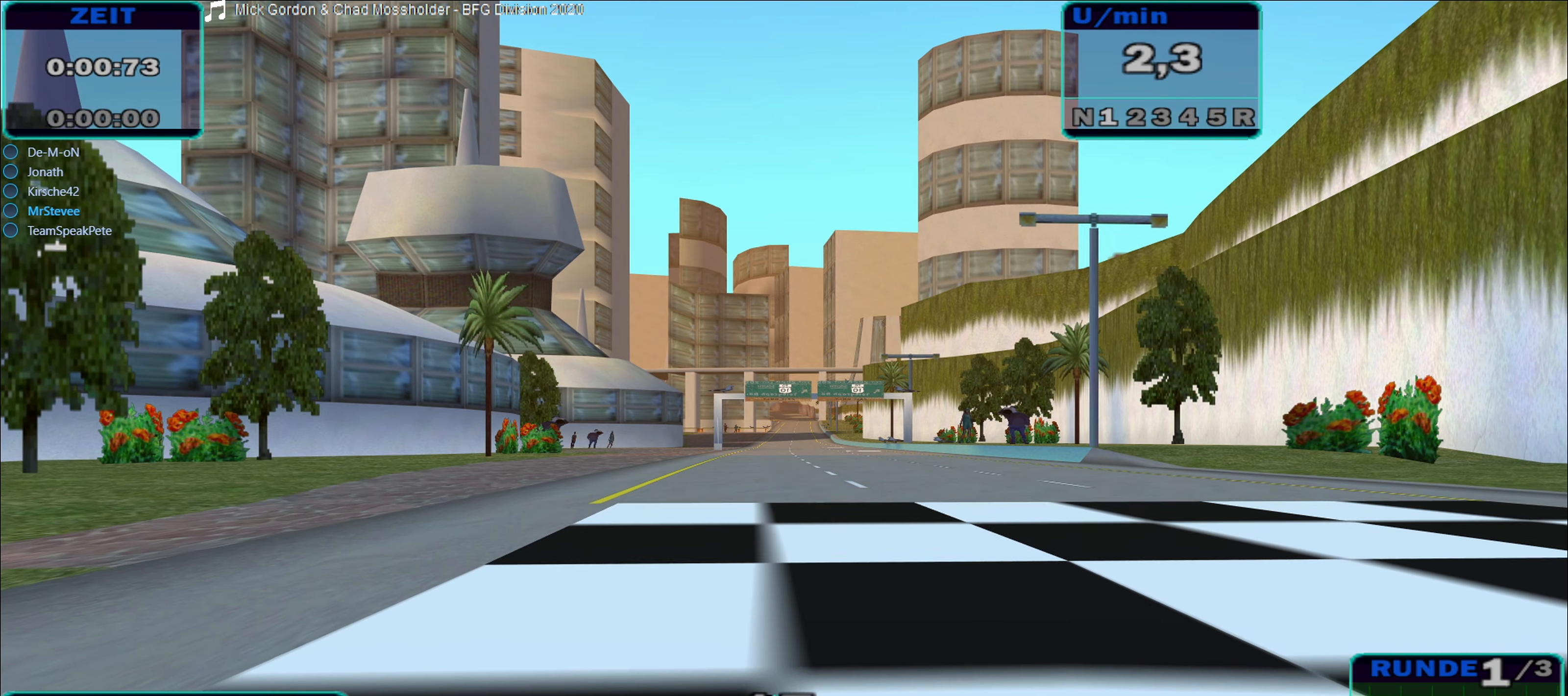
{"buttons": ["R2"], "left_stick": "center", "right_stick": "center", "events": []}
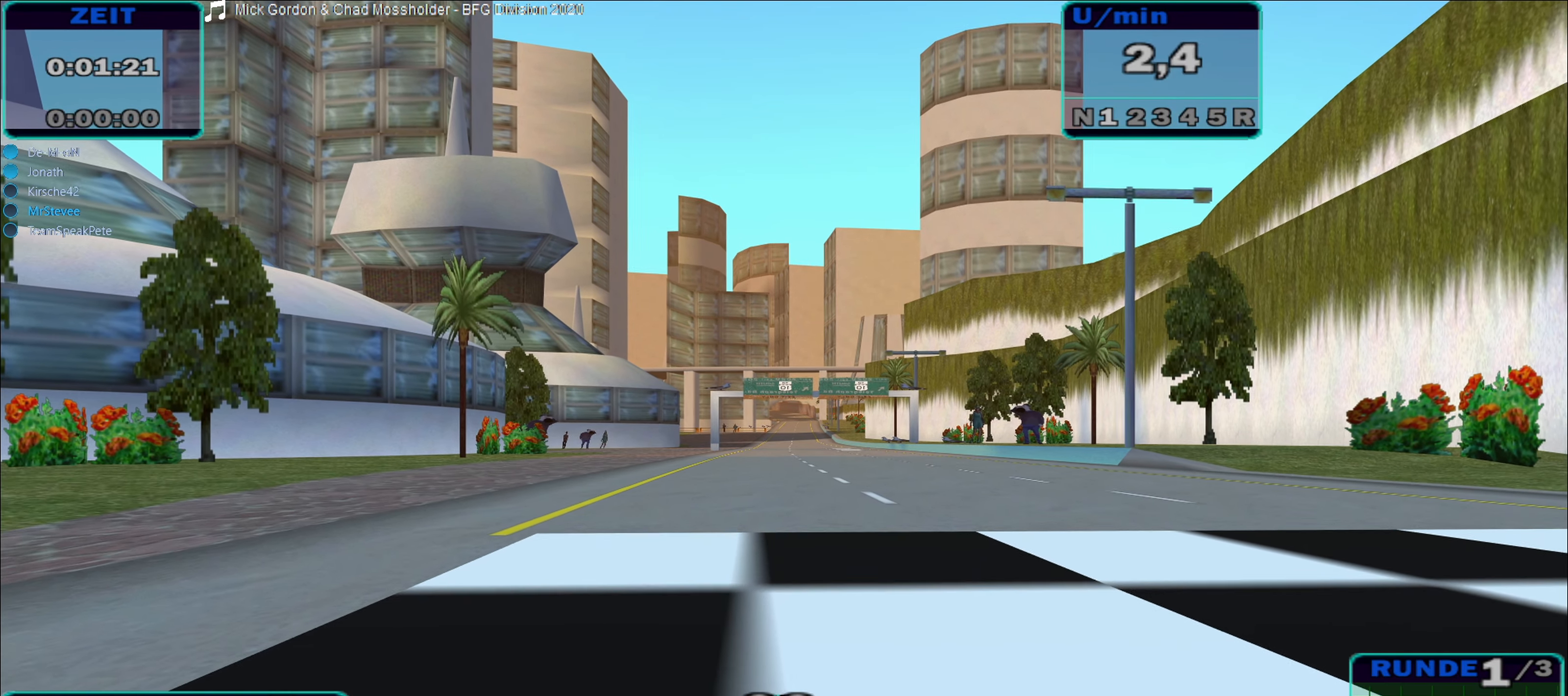
{"buttons": ["R2"], "left_stick": "center", "right_stick": "center", "events": []}
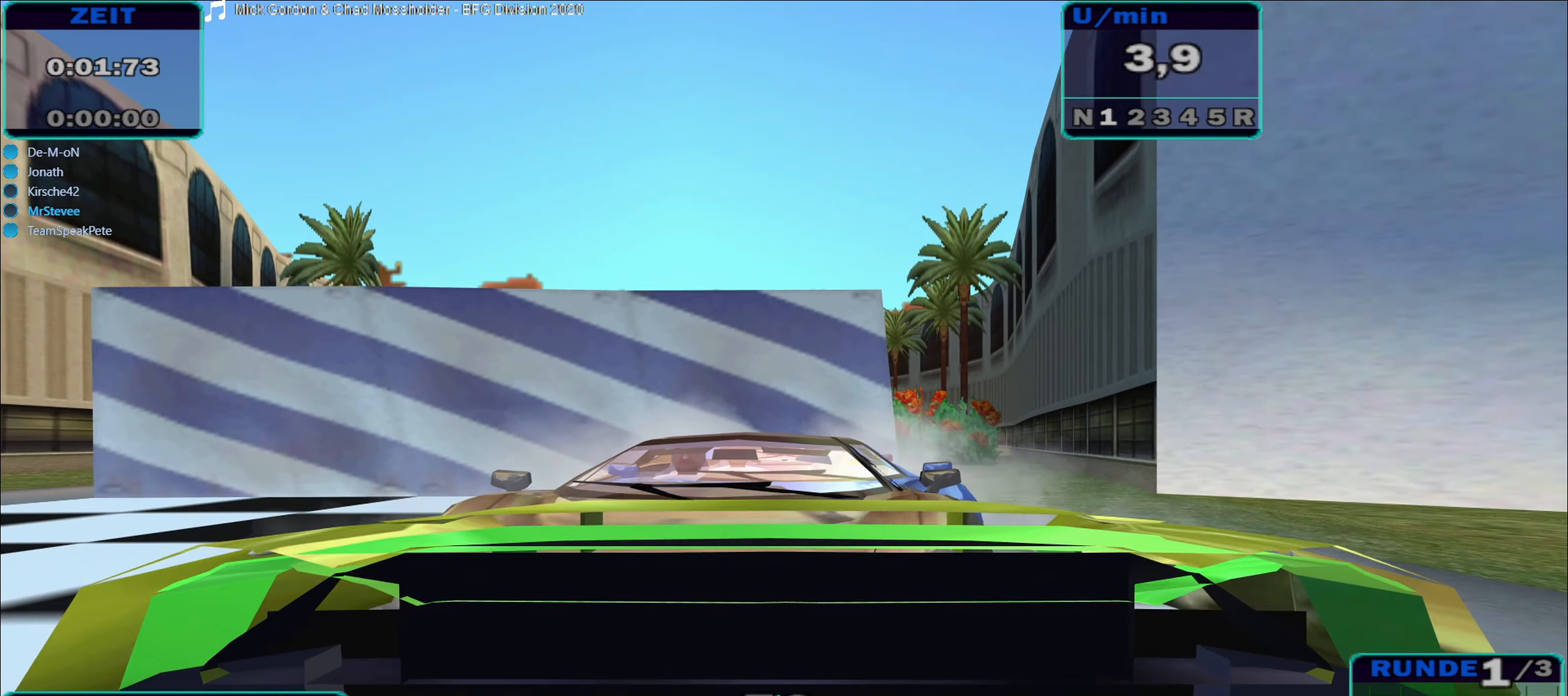
{"buttons": ["R2"], "left_stick": "center", "right_stick": "center", "events": []}
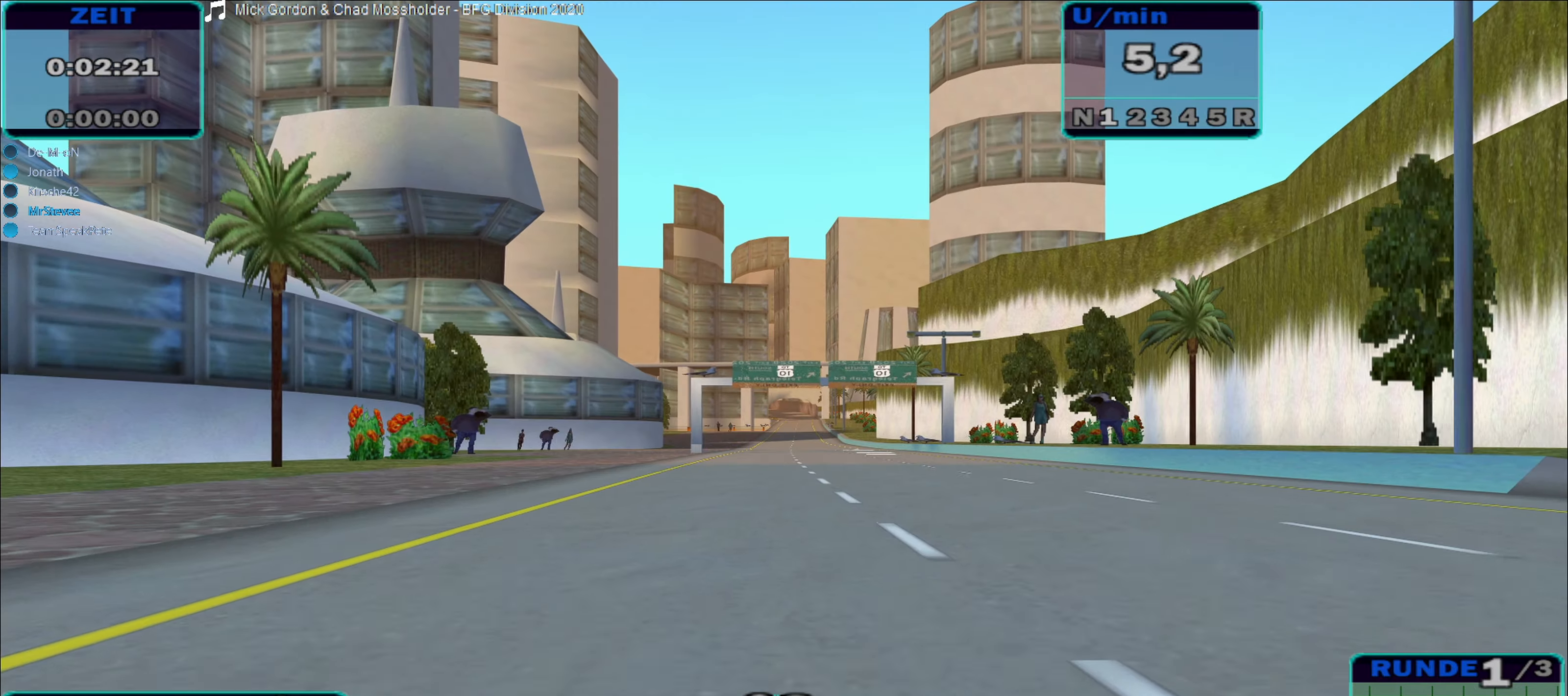
{"buttons": ["R2"], "left_stick": "center", "right_stick": "center", "events": [[50, "left_stick", "right"], [150, "left_stick", "center"]]}
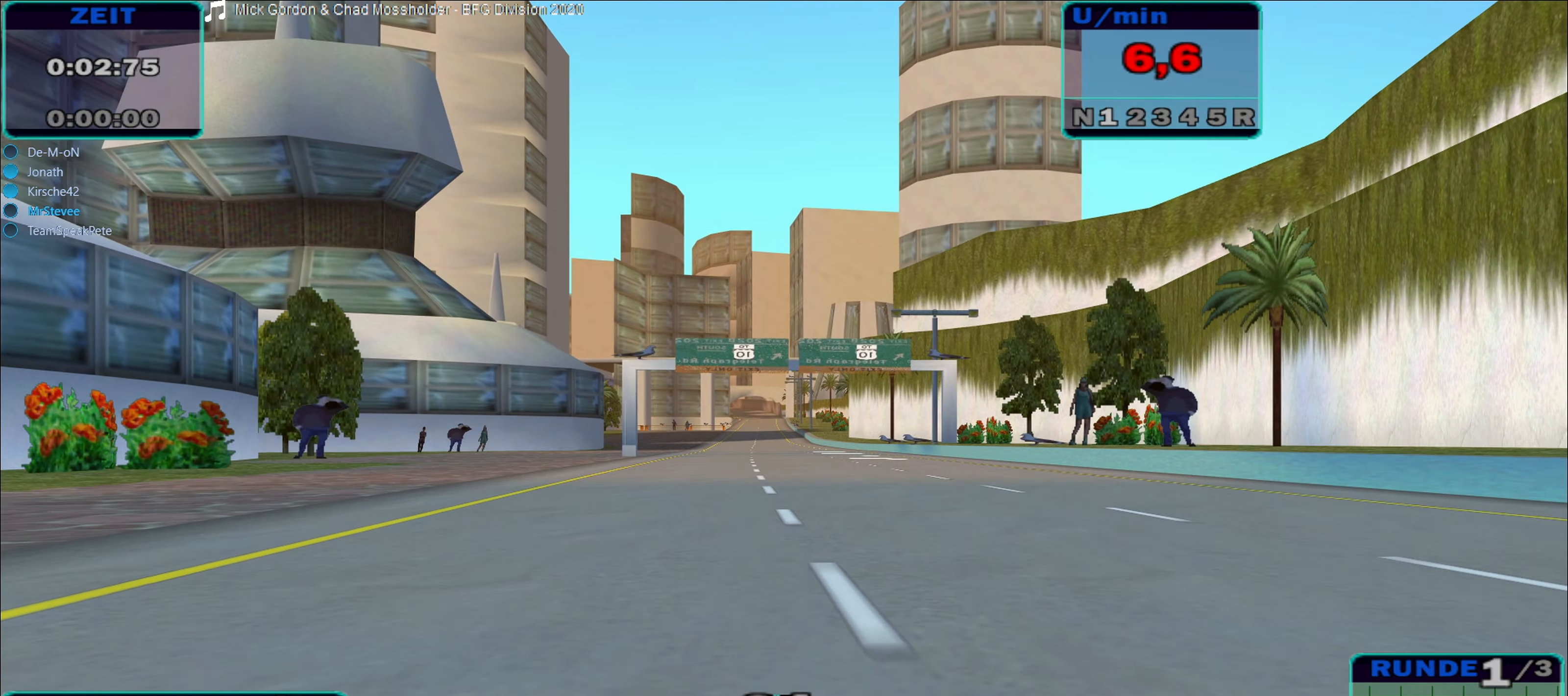
{"buttons": ["R2"], "left_stick": "center", "right_stick": "center", "events": []}
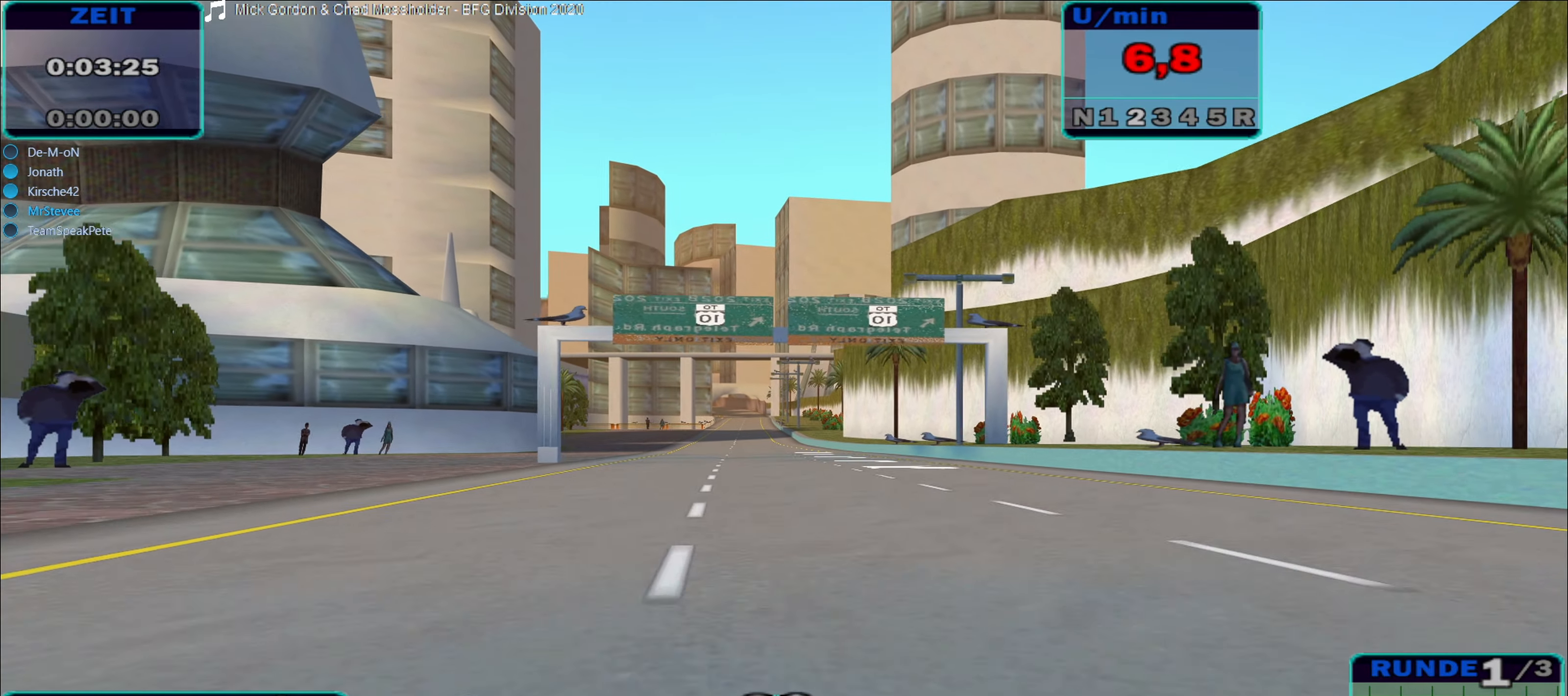
{"buttons": ["R2"], "left_stick": "center", "right_stick": "center", "events": [[317, "left_stick", "left"], [417, "left_stick", "center"]]}
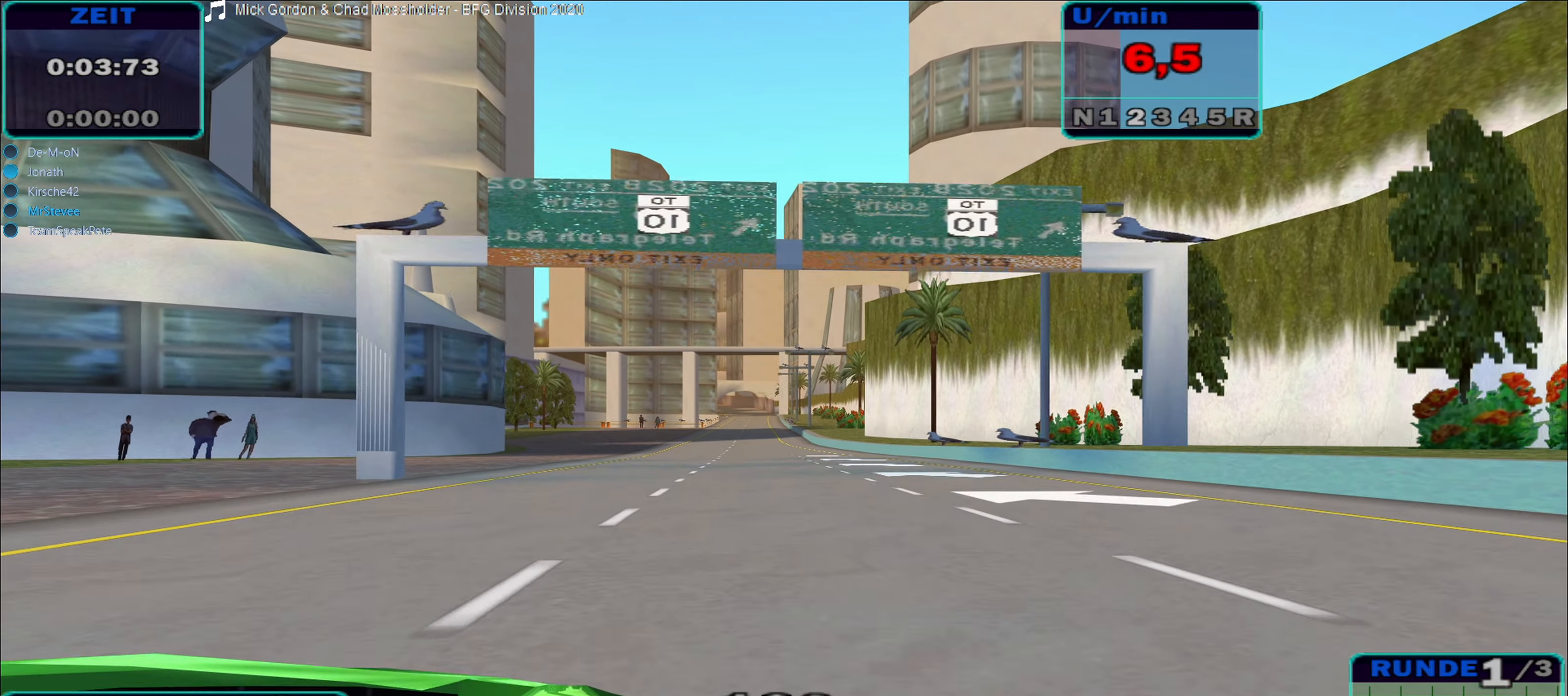
{"buttons": ["R2"], "left_stick": "center", "right_stick": "center", "events": [[333, "left_stick", "right"], [483, "left_stick", "center"]]}
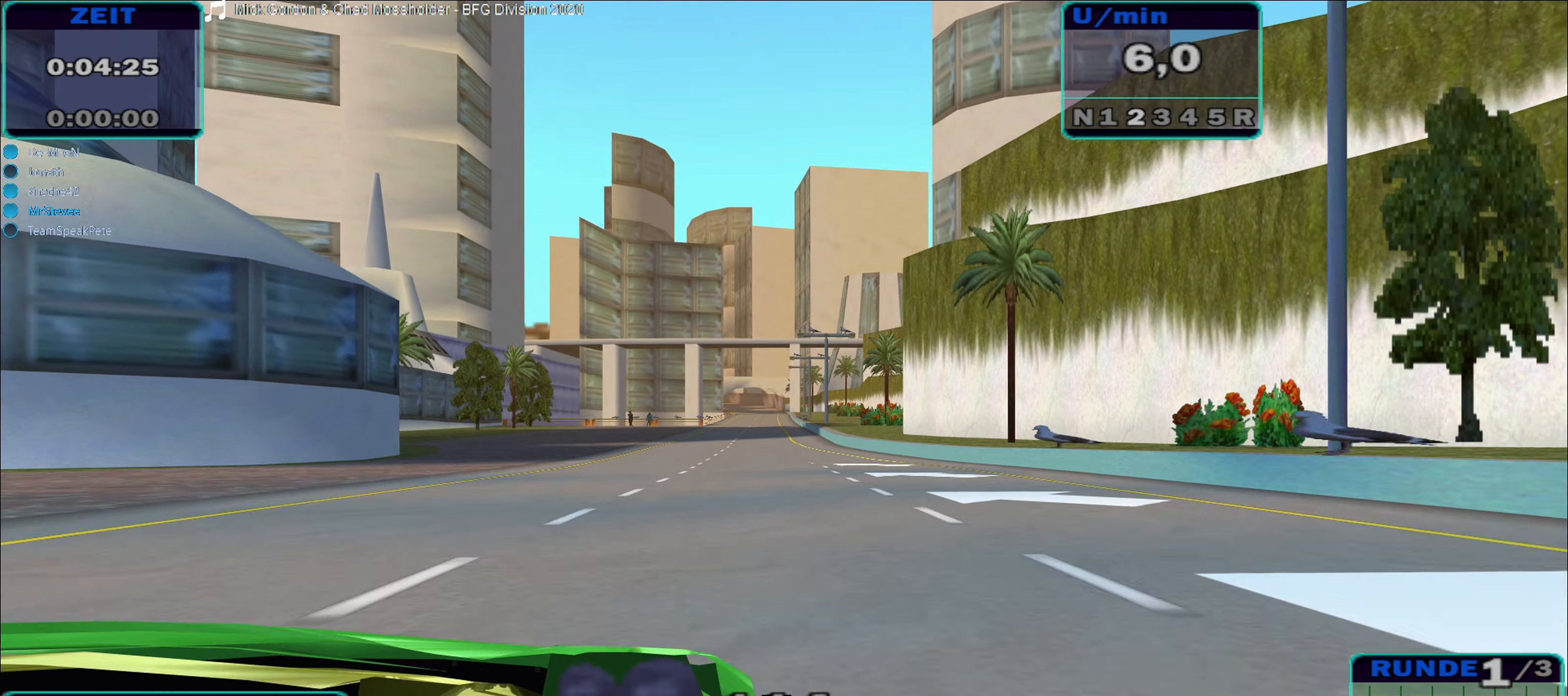
{"buttons": ["R2"], "left_stick": "center", "right_stick": "center", "events": [[183, "left_stick", "left"], [300, "left_stick", "center"]]}
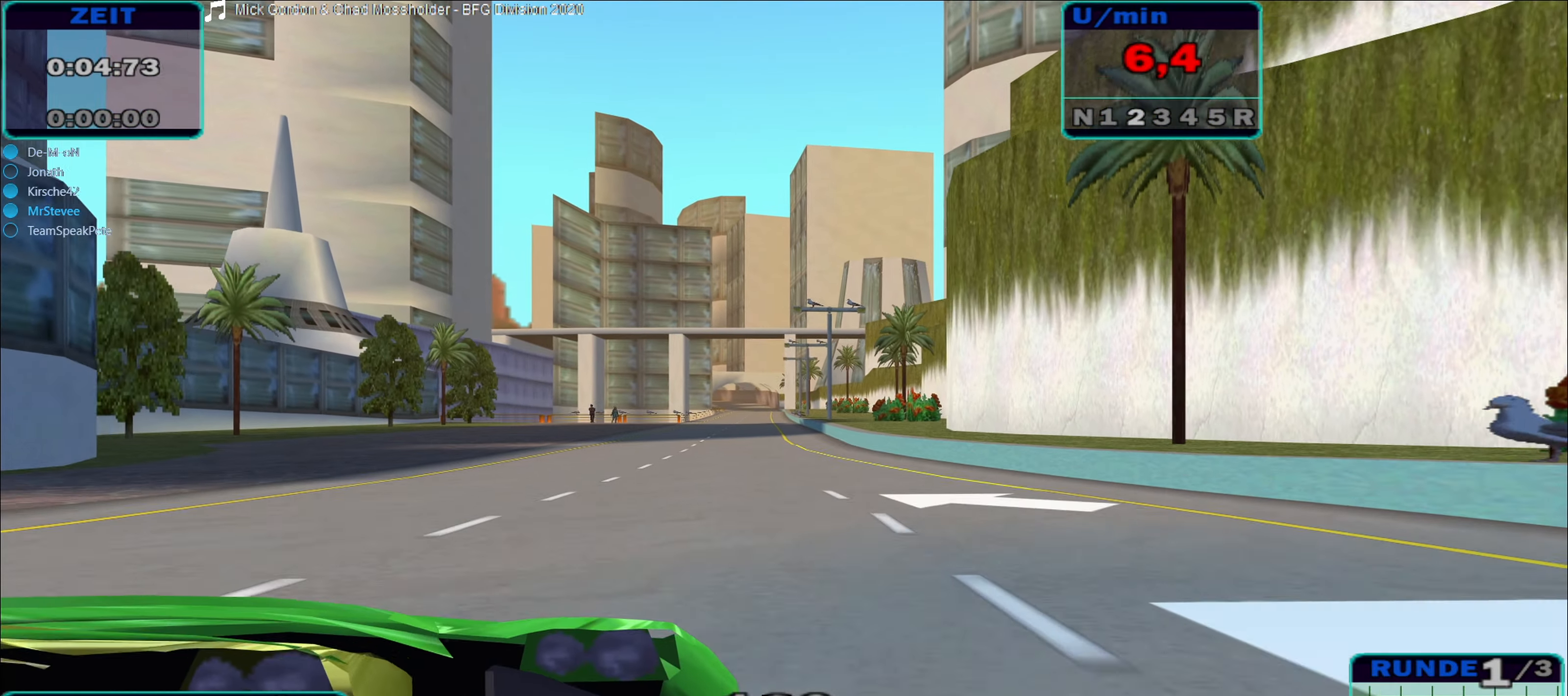
{"buttons": ["R2"], "left_stick": "center", "right_stick": "center", "events": [[150, "left_stick", "right"], [200, "left_stick", "center"]]}
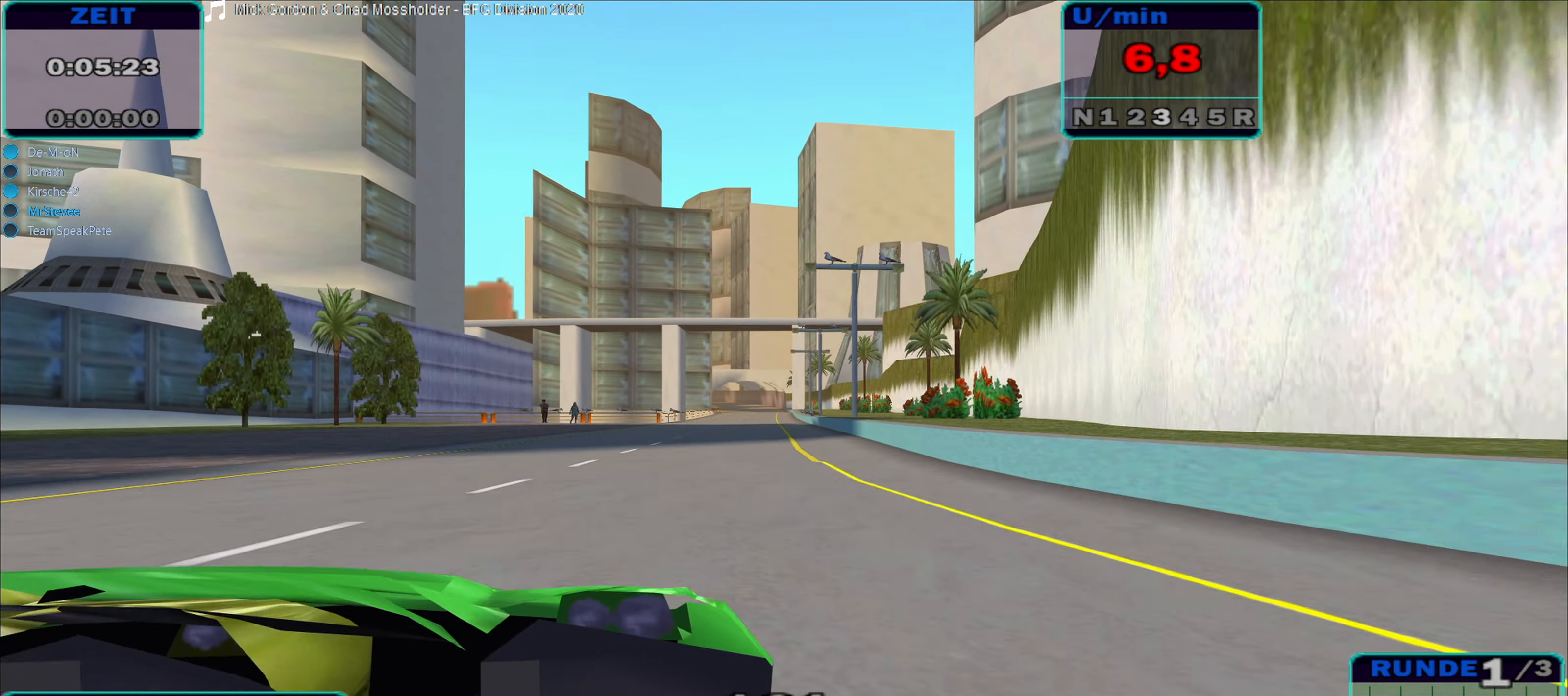
{"buttons": ["R2"], "left_stick": "center", "right_stick": "center", "events": [[117, "left_stick", "down-left"], [217, "left_stick", "center"]]}
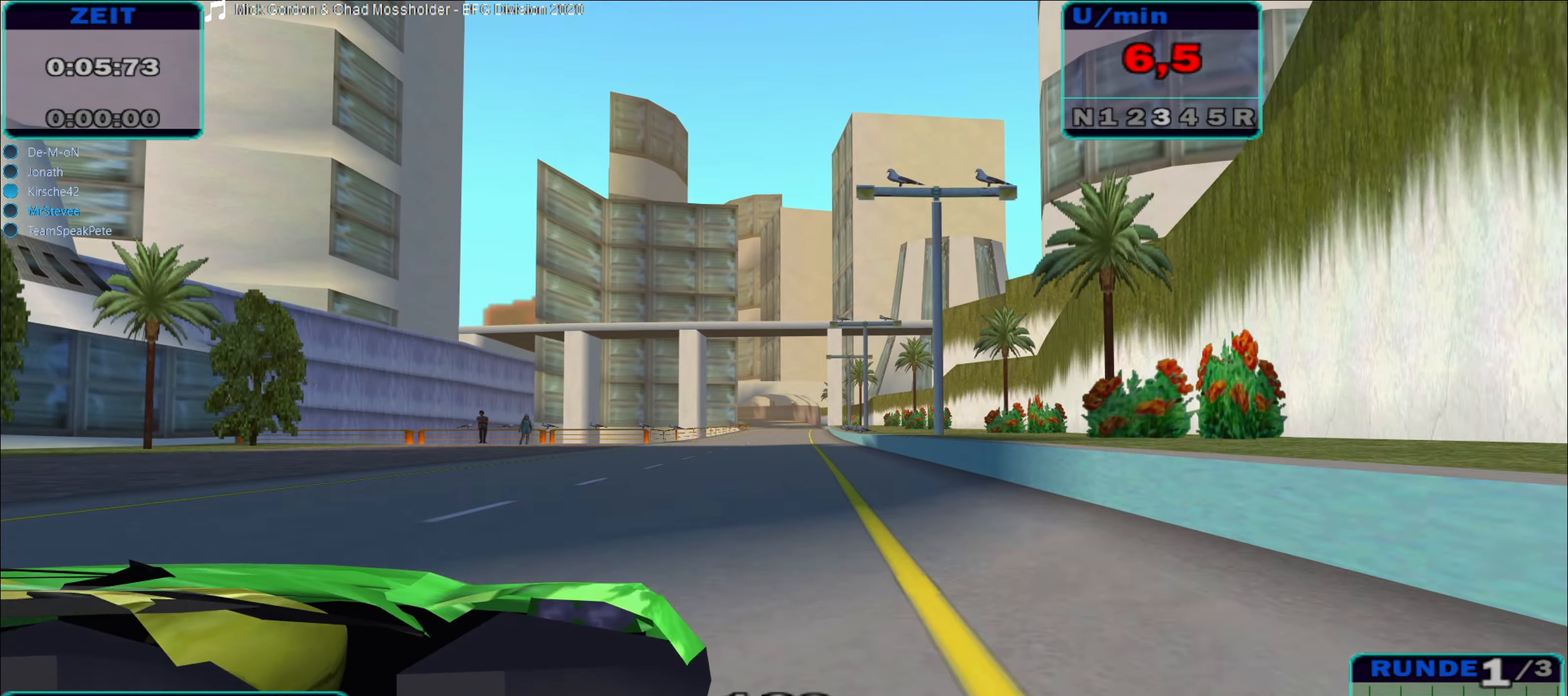
{"buttons": ["R2"], "left_stick": "center", "right_stick": "center", "events": [[283, "left_stick", "right"], [400, "left_stick", "center"]]}
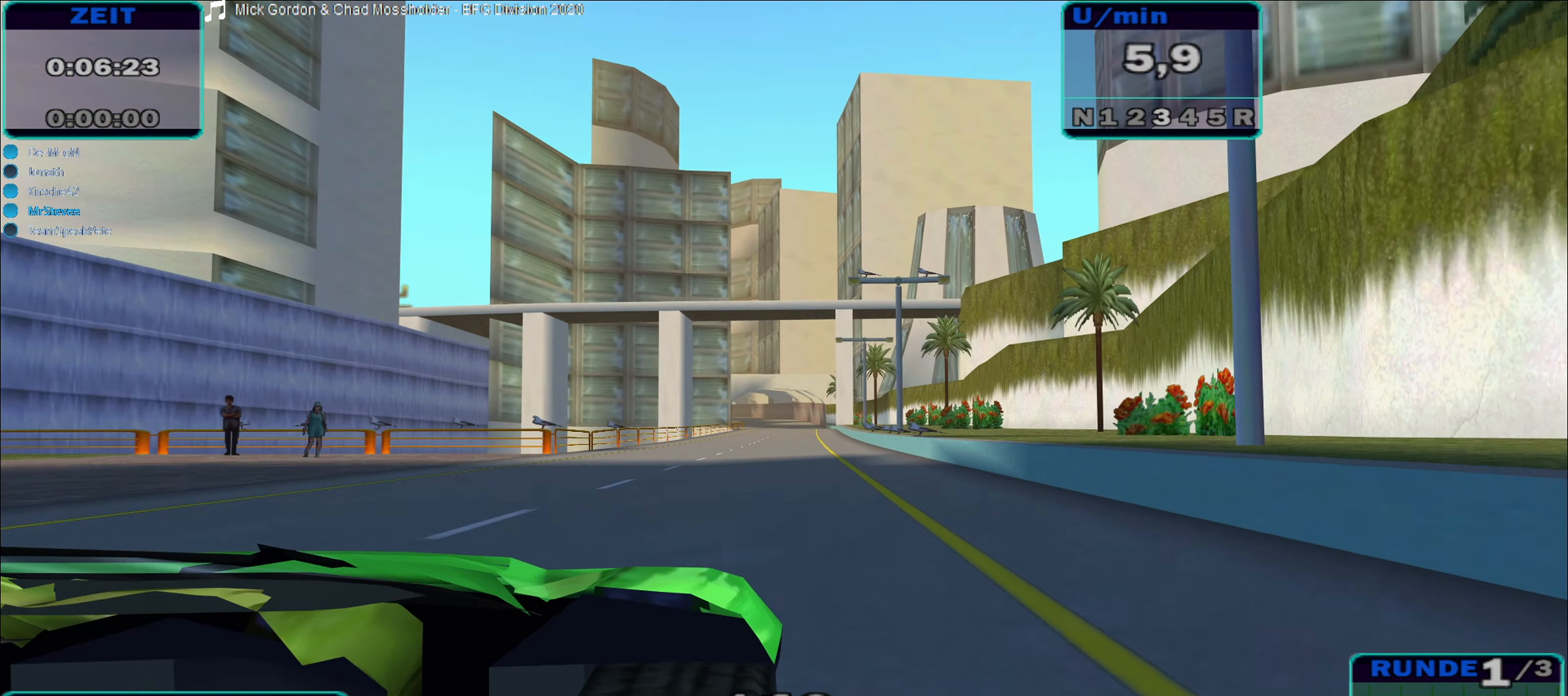
{"buttons": ["R2"], "left_stick": "center", "right_stick": "center", "events": [[250, "left_stick", "down-left"], [367, "left_stick", "center"]]}
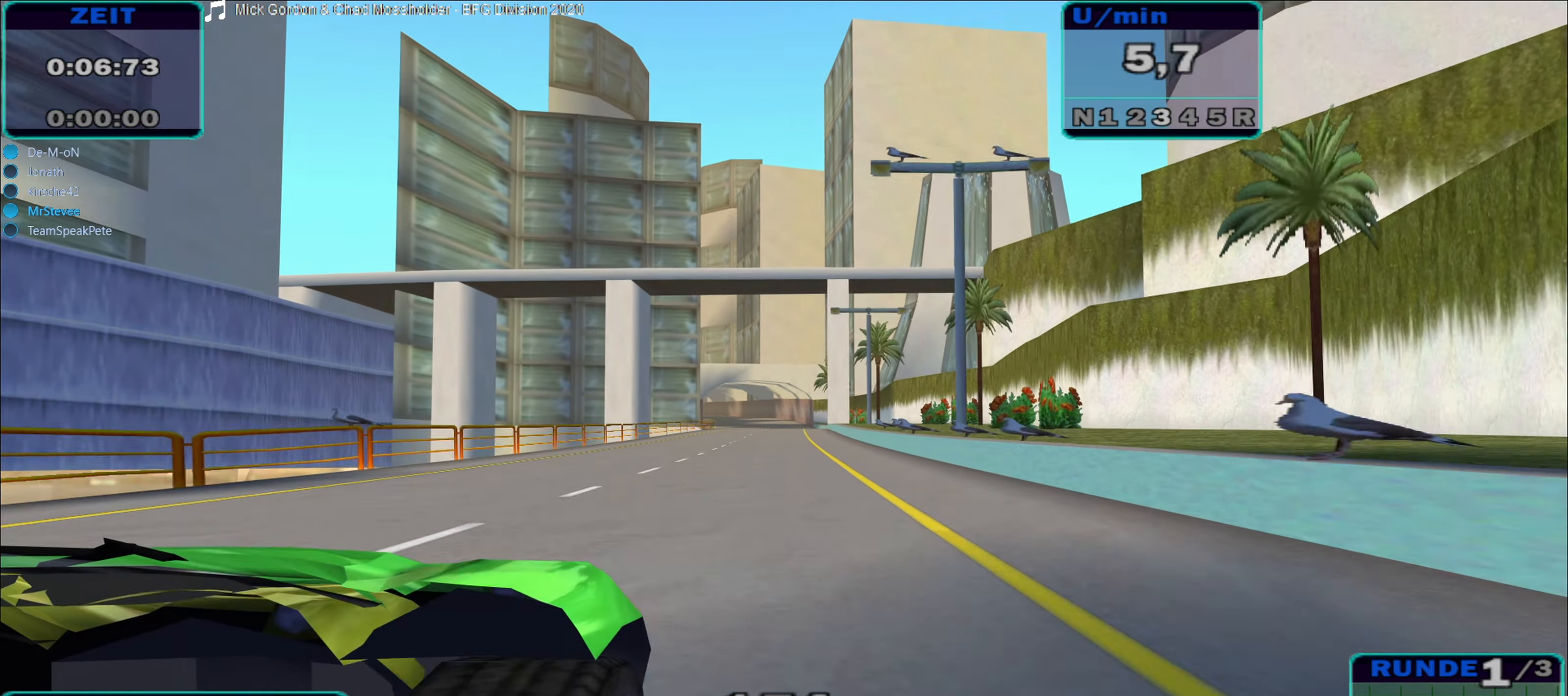
{"buttons": ["R2"], "left_stick": "center", "right_stick": "center", "events": [[317, "left_stick", "right"], [367, "left_stick", "center"]]}
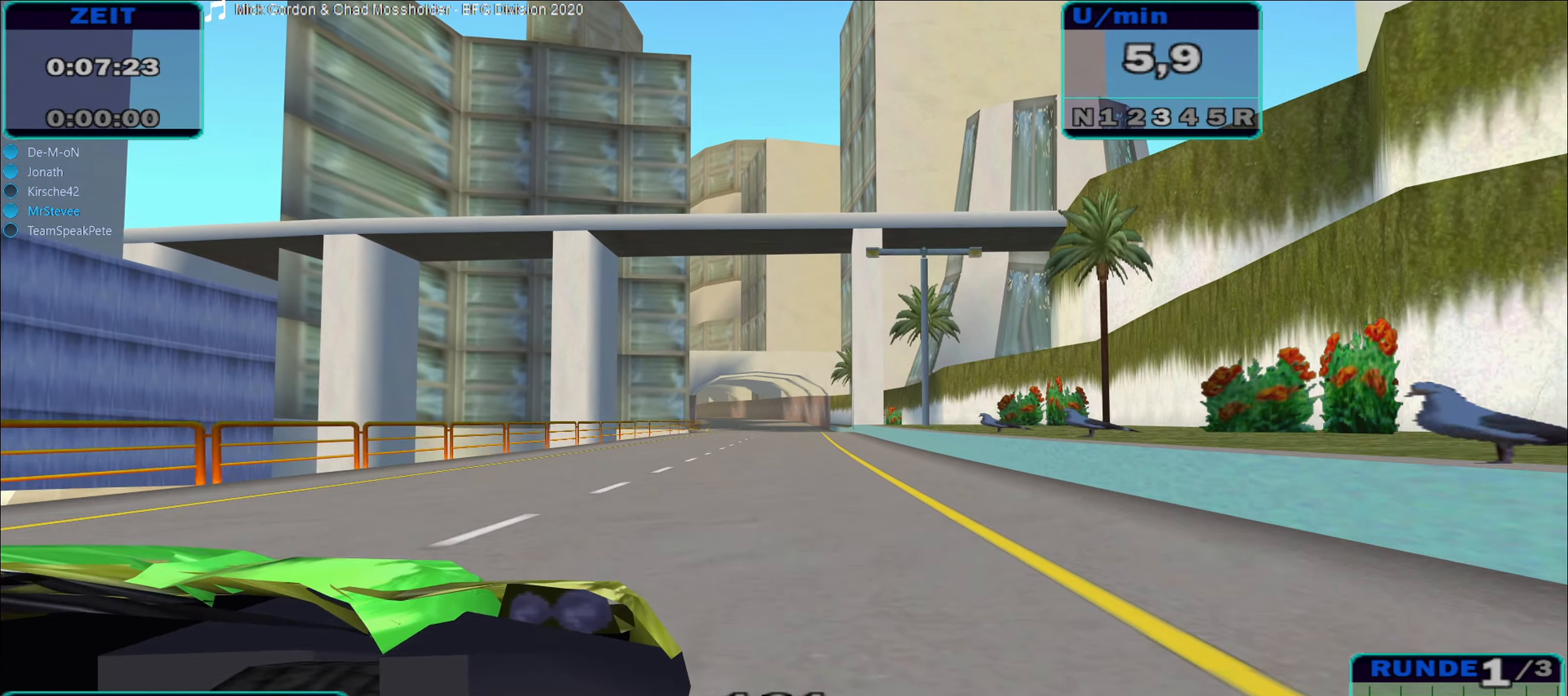
{"buttons": ["R2"], "left_stick": "center", "right_stick": "center", "events": [[384, "left_stick", "left"], [484, "left_stick", "center"]]}
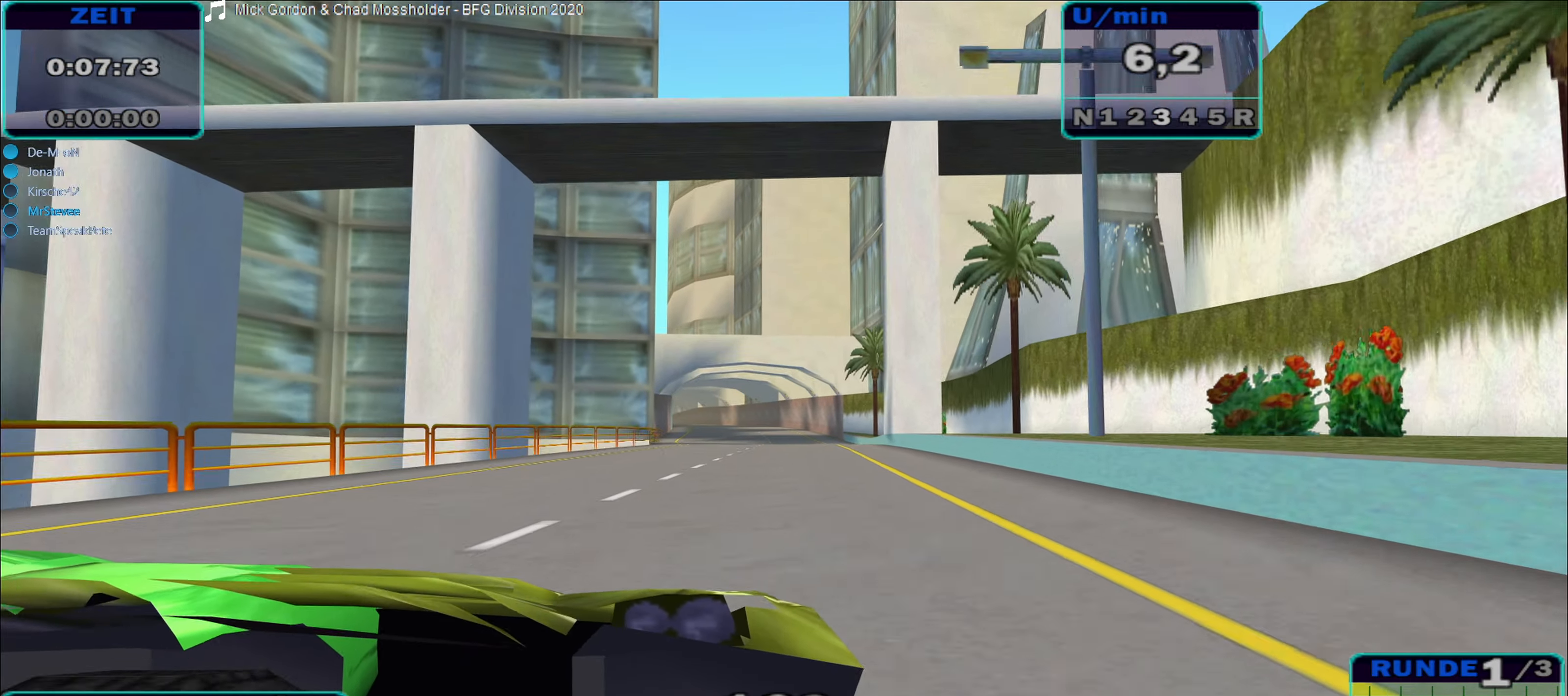
{"buttons": ["R2"], "left_stick": "center", "right_stick": "center", "events": [[384, "left_stick", "down-left"], [500, "left_stick", "center"]]}
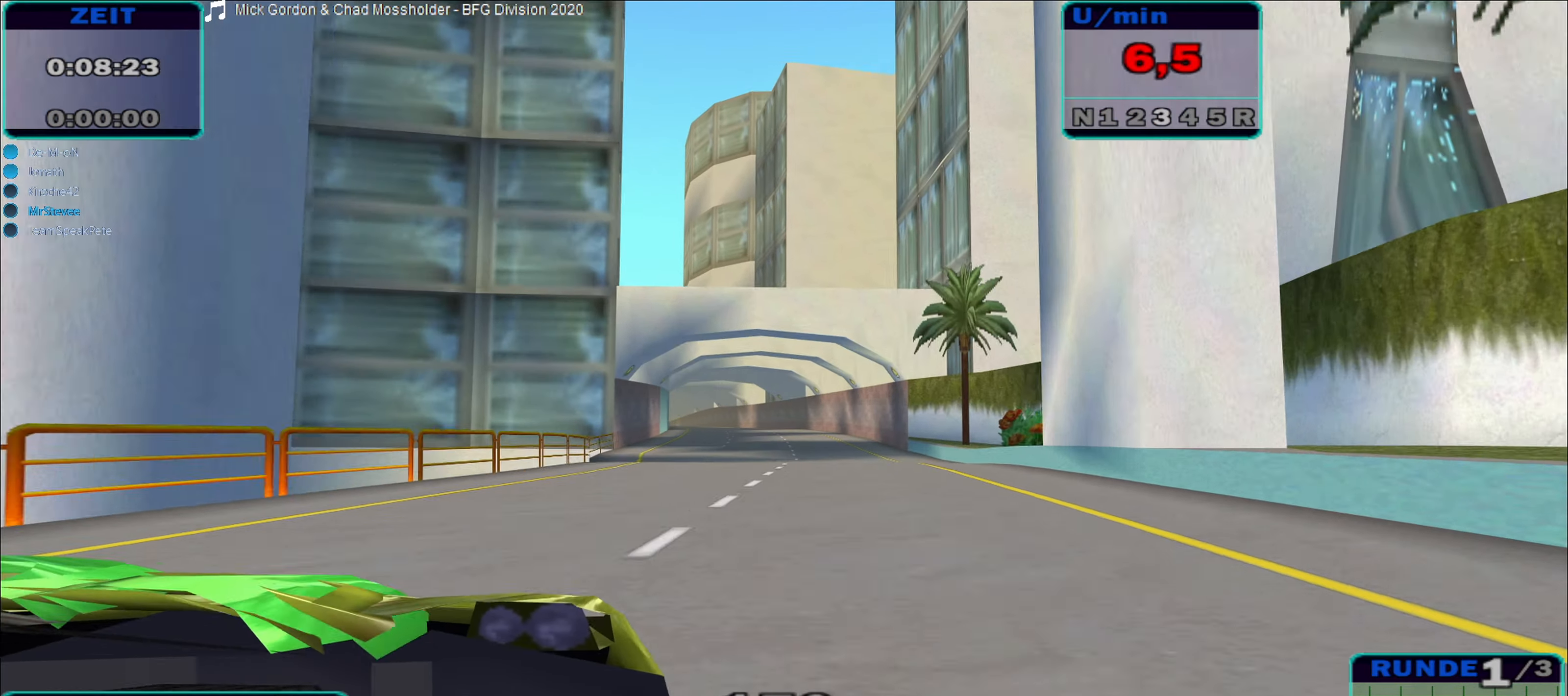
{"buttons": ["R2"], "left_stick": "down-left", "right_stick": "center", "events": [[400, "left_stick", "down-left"]]}
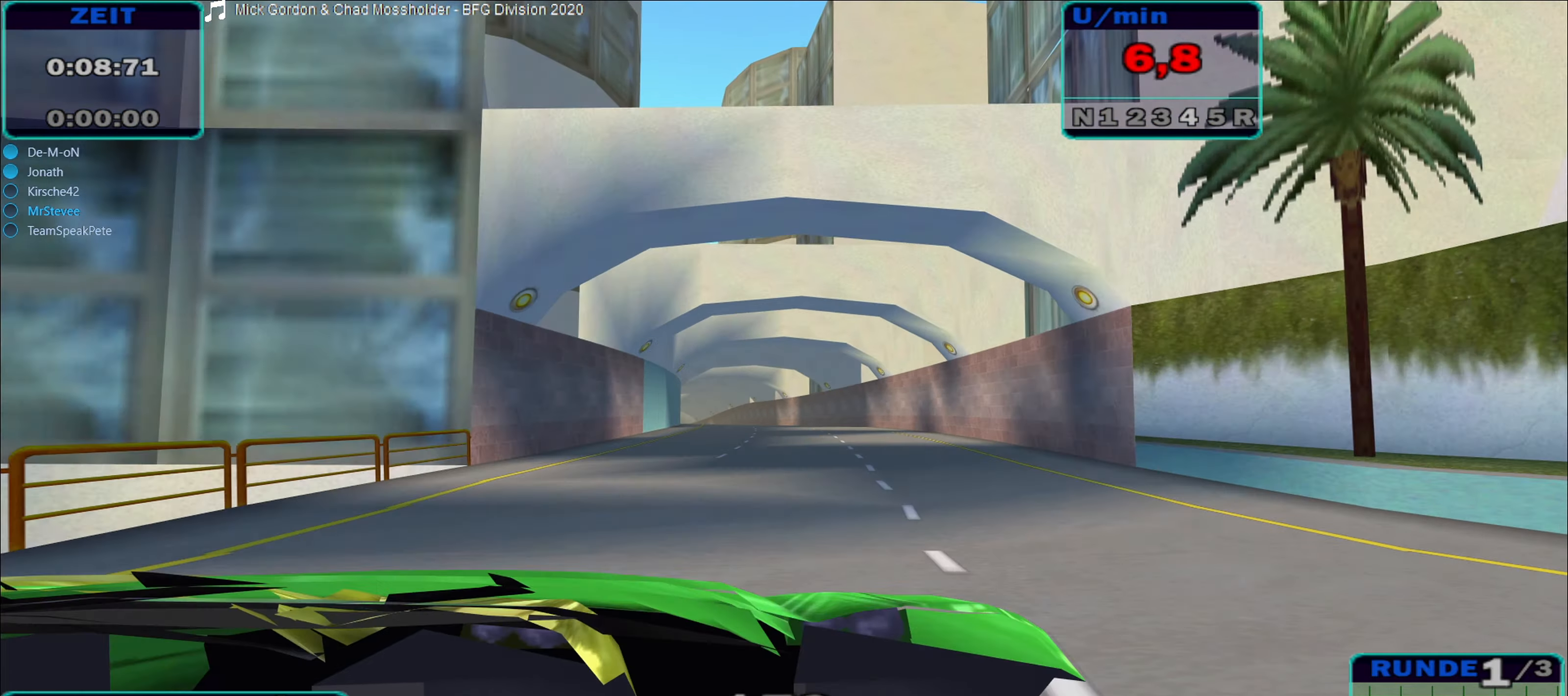
{"buttons": ["R2"], "left_stick": "center", "right_stick": "center", "events": [[84, "left_stick", "center"], [250, "left_stick", "right"], [367, "left_stick", "center"]]}
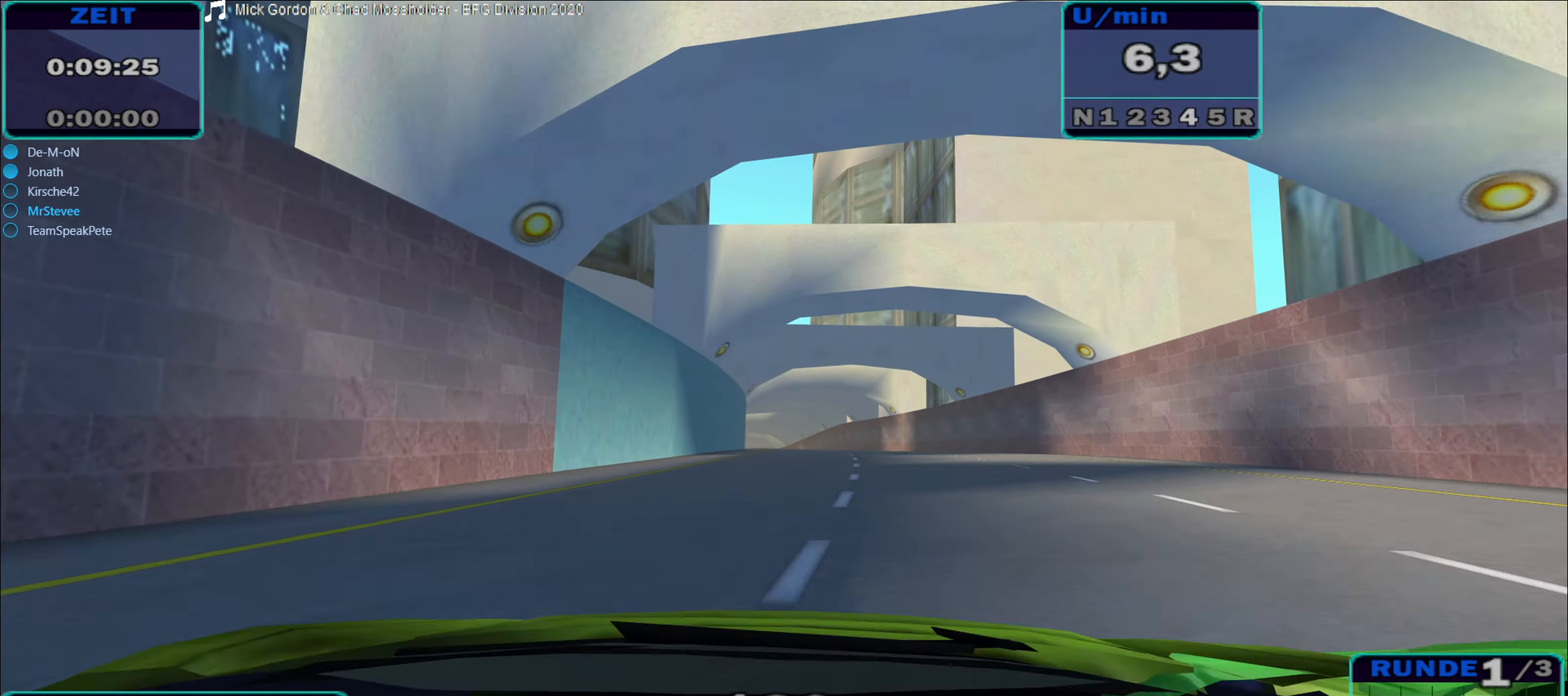
{"buttons": ["R2"], "left_stick": "right", "right_stick": "center", "events": [[117, "left_stick", "left"], [167, "left_stick", "center"], [267, "left_stick", "left"], [350, "left_stick", "center"], [500, "left_stick", "right"]]}
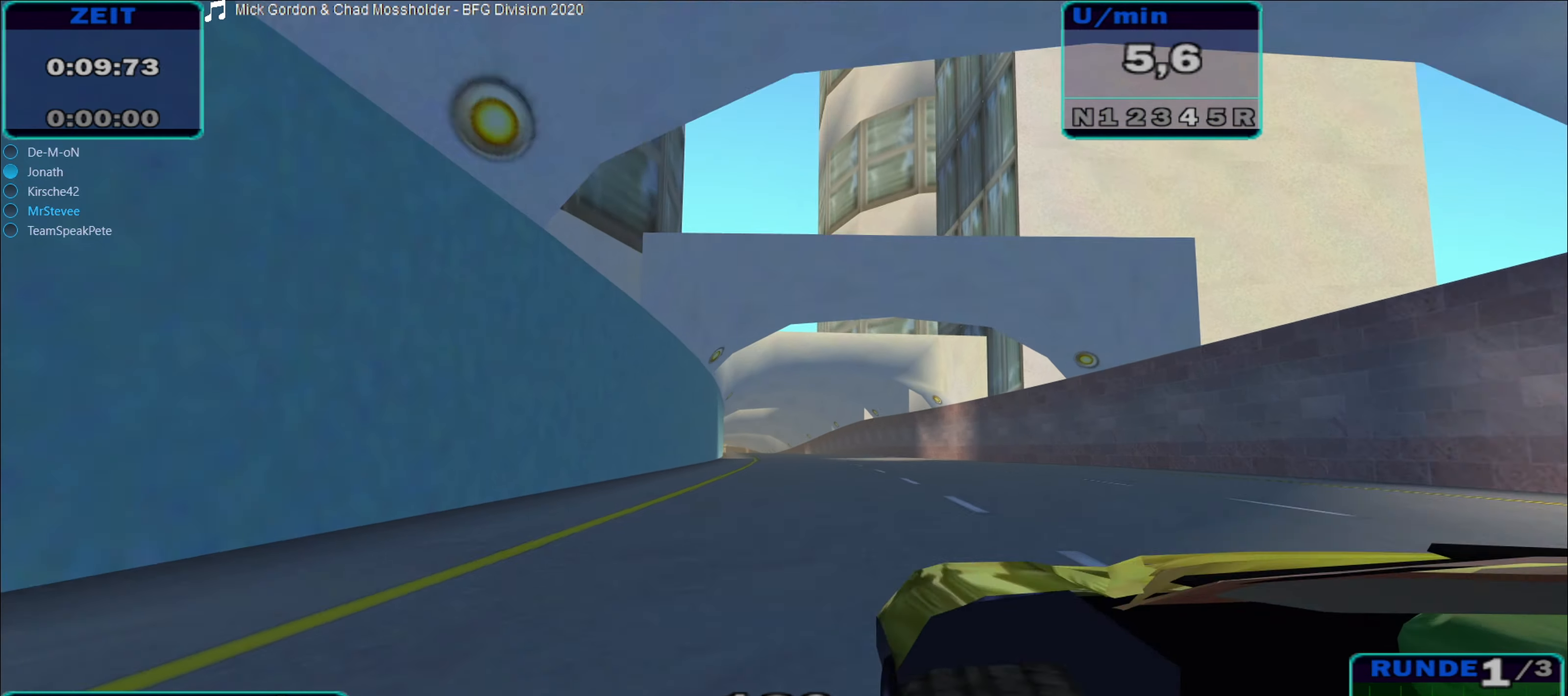
{"buttons": ["R2"], "left_stick": "left", "right_stick": "center", "events": [[117, "left_stick", "center"], [284, "left_stick", "left"]]}
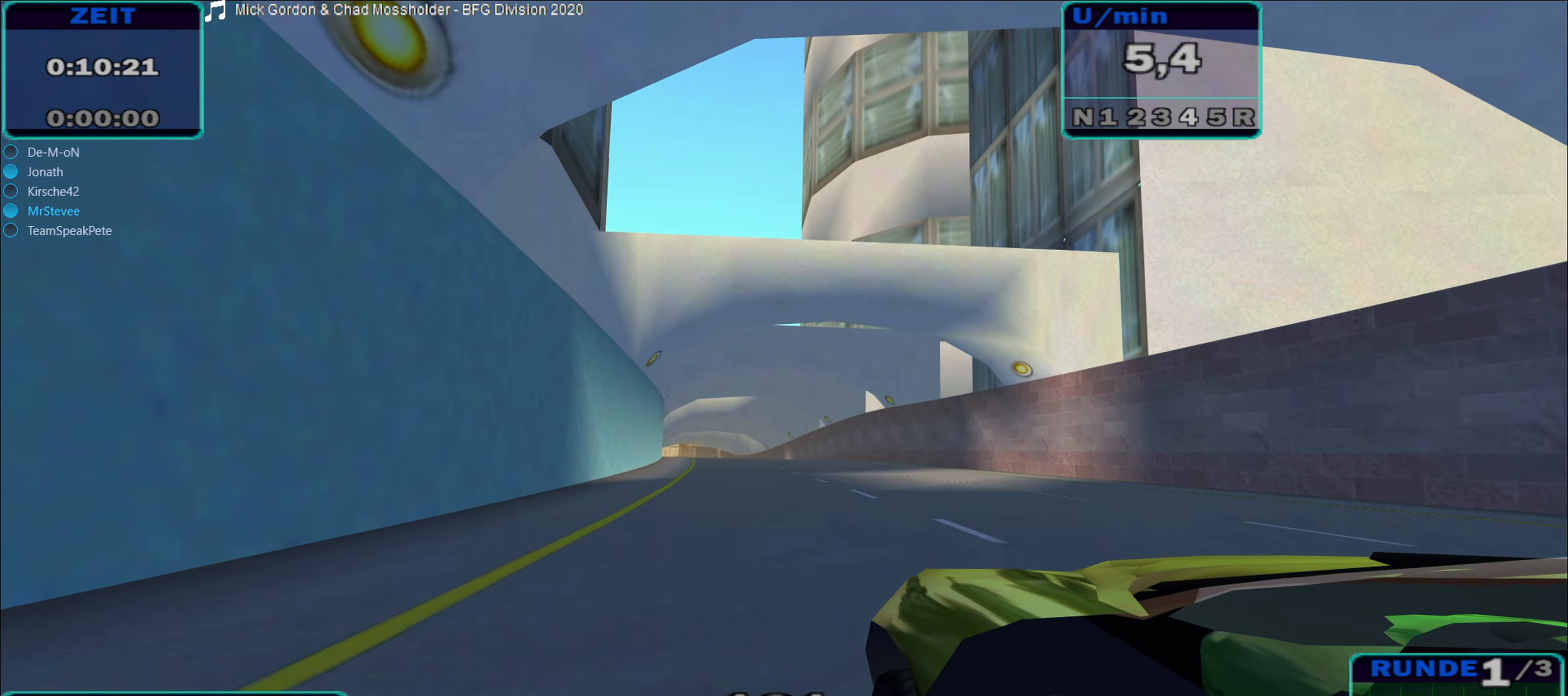
{"buttons": ["R2"], "left_stick": "center", "right_stick": "center", "events": [[34, "left_stick", "center"], [200, "left_stick", "right"], [467, "left_stick", "center"]]}
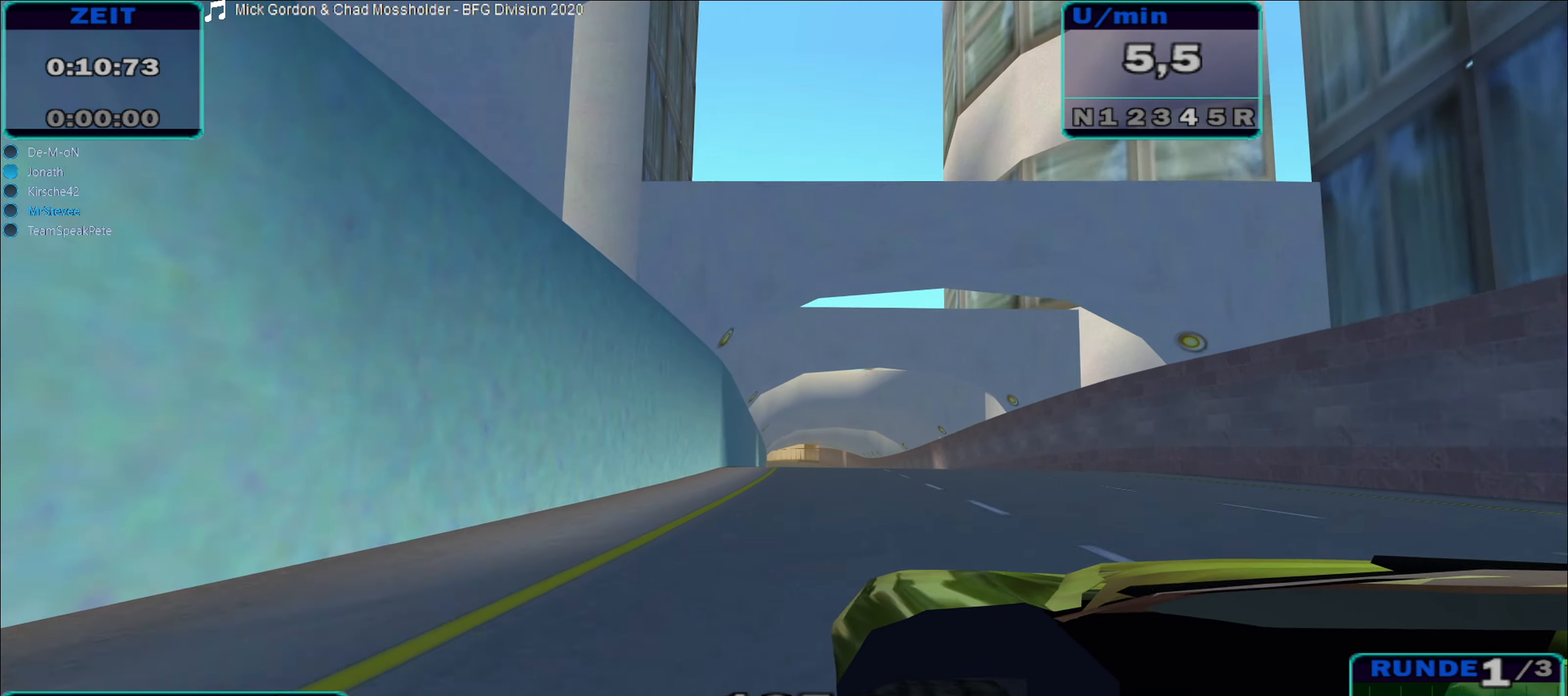
{"buttons": ["R2"], "left_stick": "right", "right_stick": "center", "events": [[100, "left_stick", "down-left"], [250, "left_stick", "center"], [450, "left_stick", "right"]]}
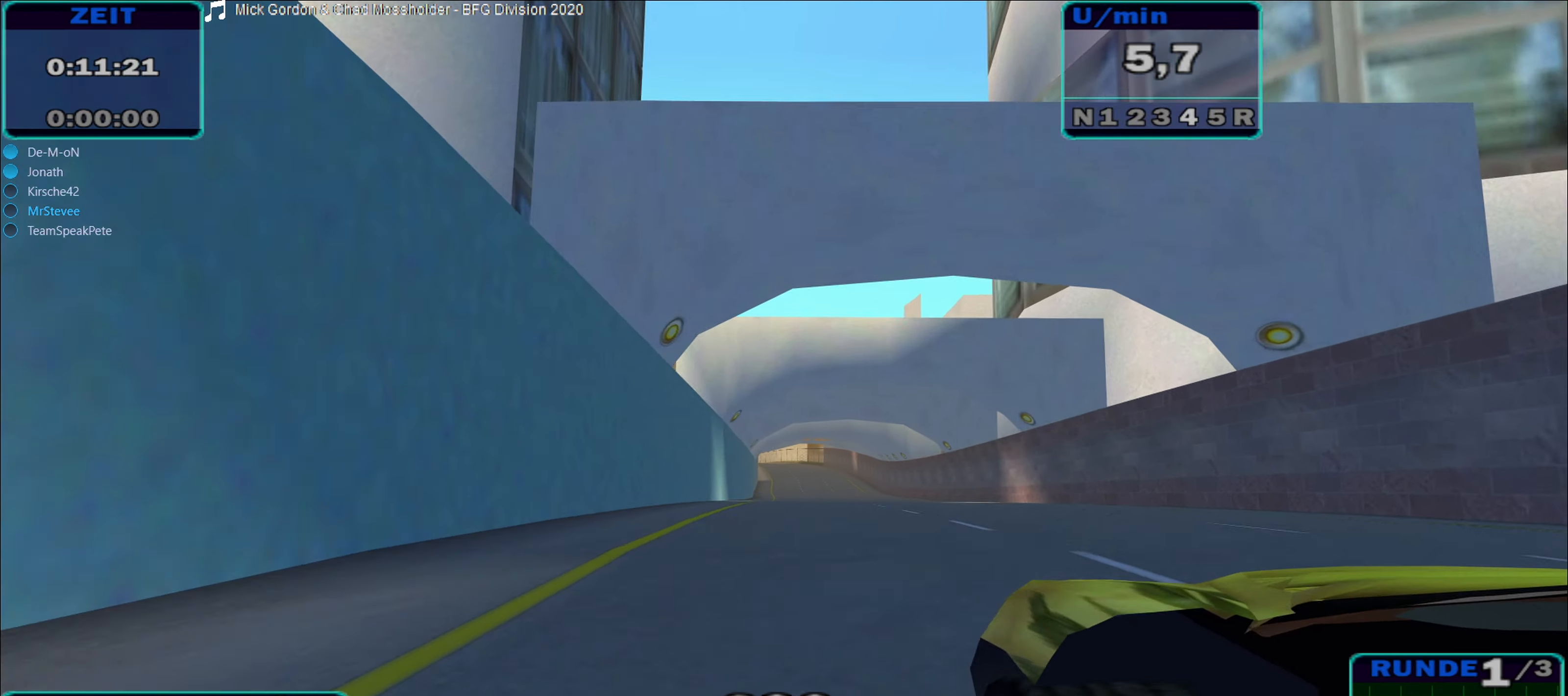
{"buttons": ["R2"], "left_stick": "center", "right_stick": "center", "events": [[34, "left_stick", "center"]]}
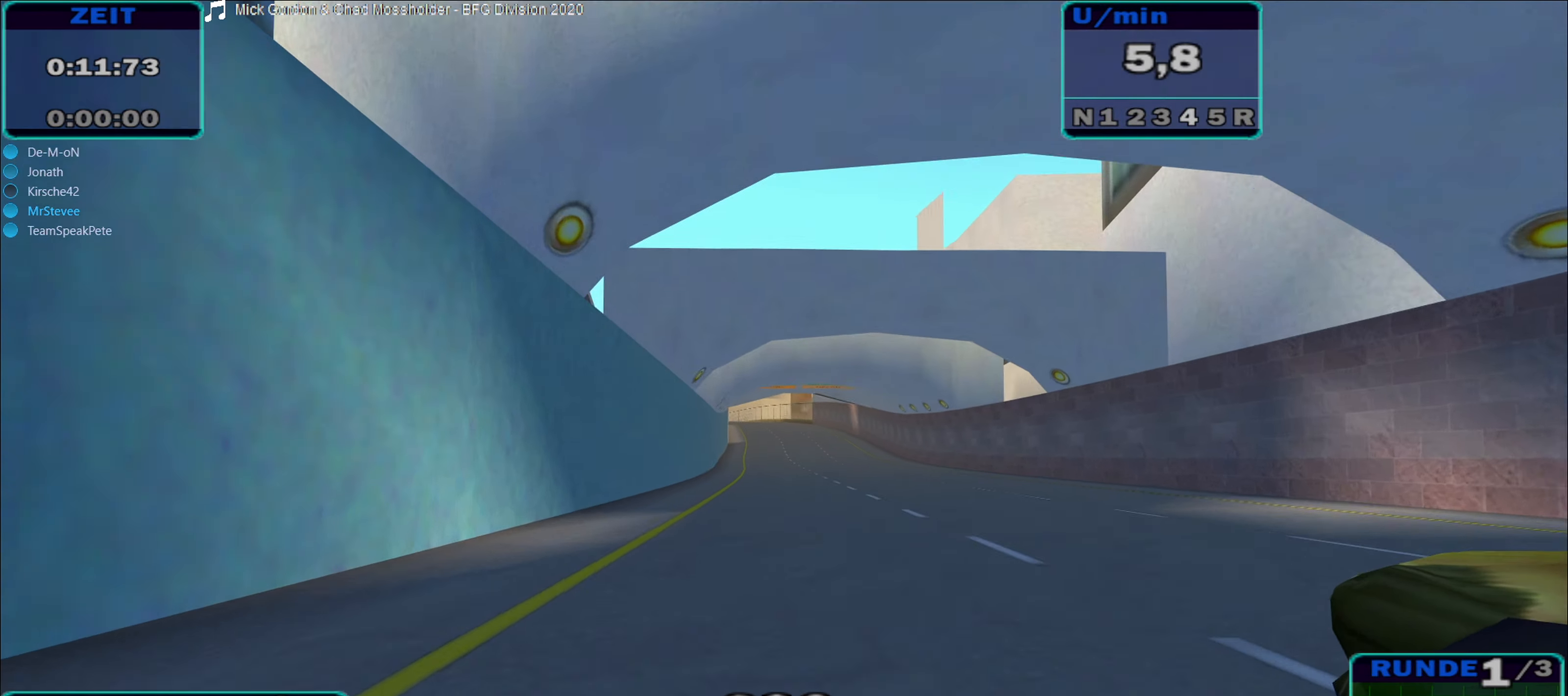
{"buttons": ["R2"], "left_stick": "center", "right_stick": "center", "events": [[67, "left_stick", "left"], [167, "left_stick", "center"]]}